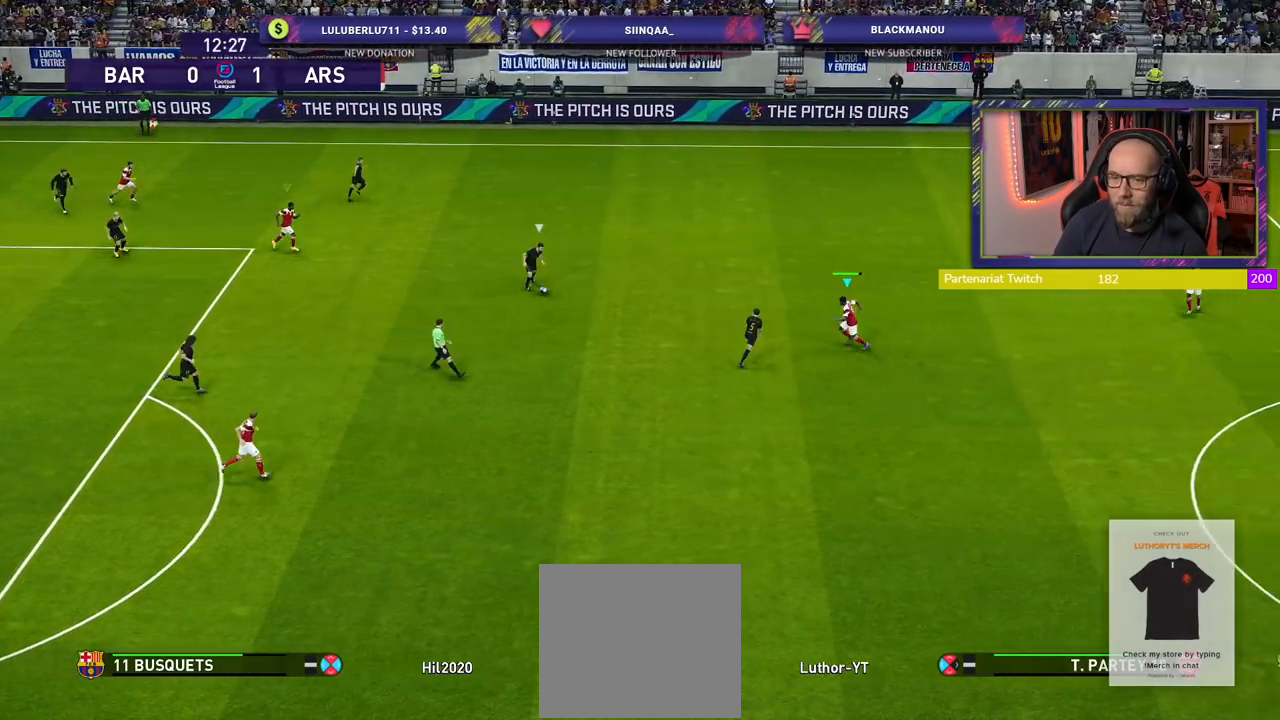
Gameplay with a controller (PlayStation layout); each line is a JSON object with the inputs held at the frame after it. "events" lists button and stick changes between this image and that frame as [ms after this image, input, new state], when the widget could be followed in between.
{"buttons": ["SQUARE", "L2", "R2"], "left_stick": "up-right", "right_stick": "center", "events": [[180, "left_stick", "down-right"], [280, "SQUARE", "down"], [460, "left_stick", "up-right"]]}
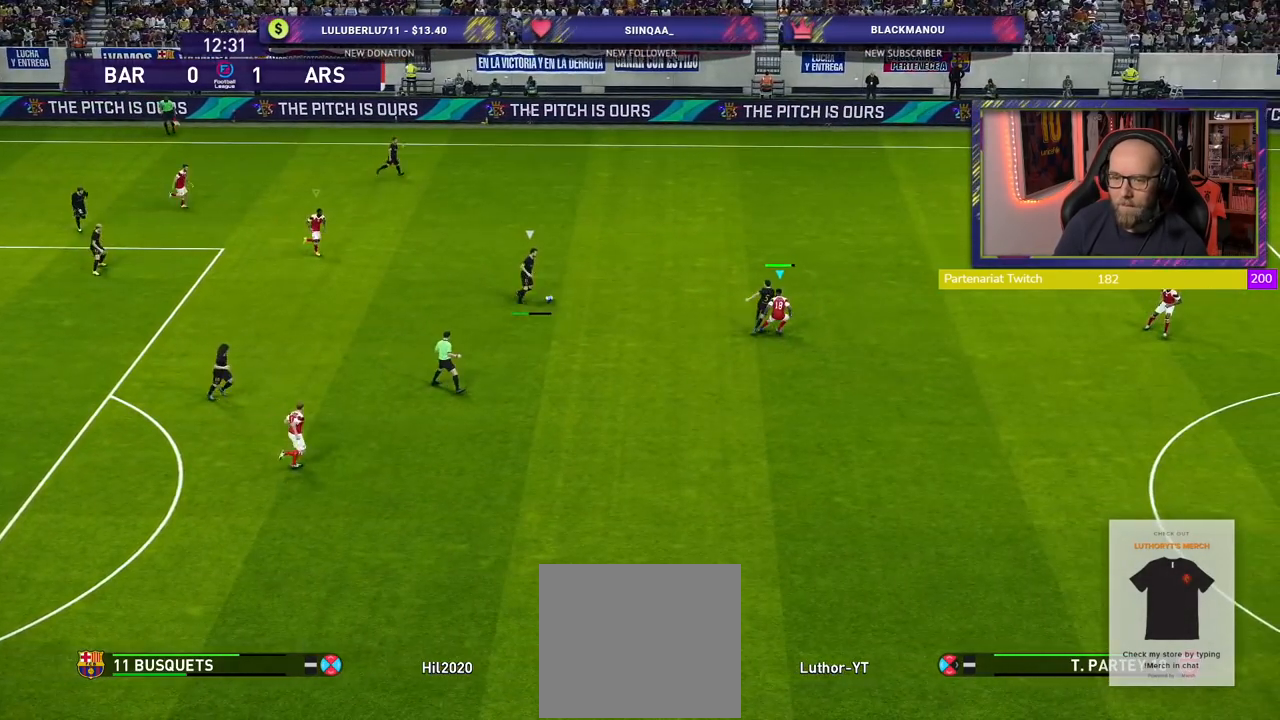
{"buttons": ["SQUARE", "L2", "R2"], "left_stick": "up-right", "right_stick": "center", "events": []}
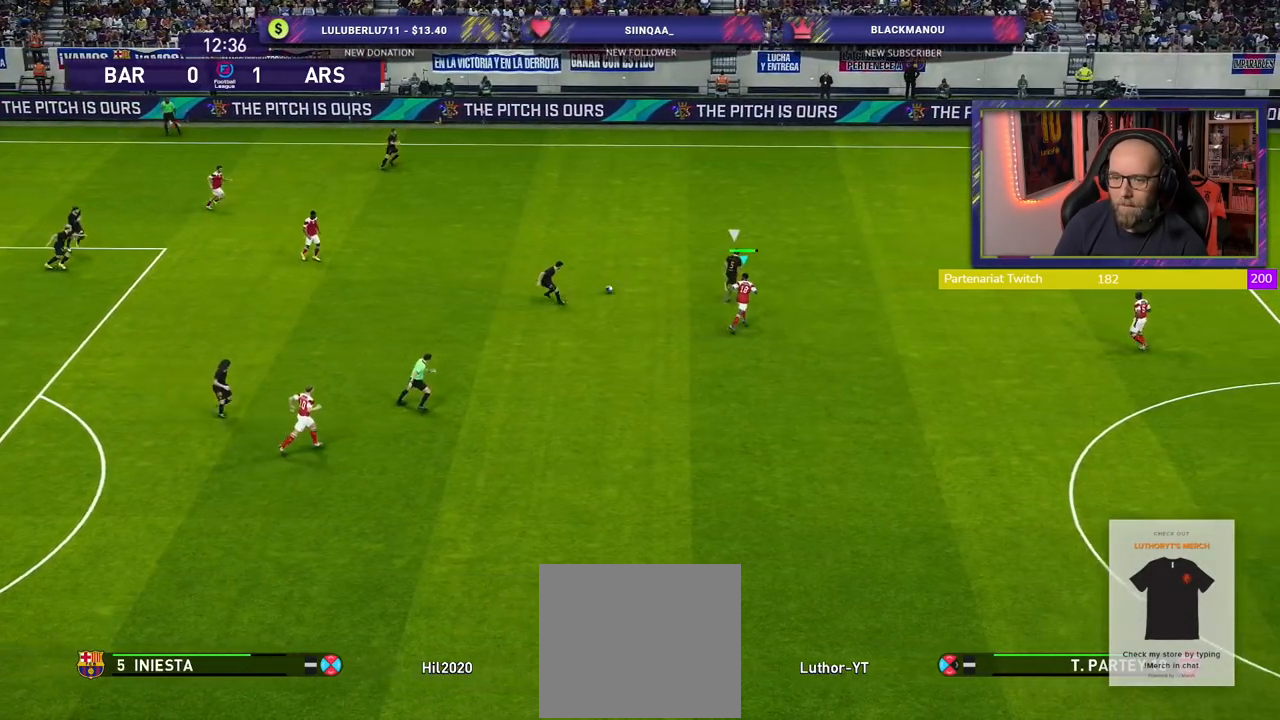
{"buttons": ["SQUARE", "R2"], "left_stick": "up-right", "right_stick": "center", "events": [[360, "L2", "up"]]}
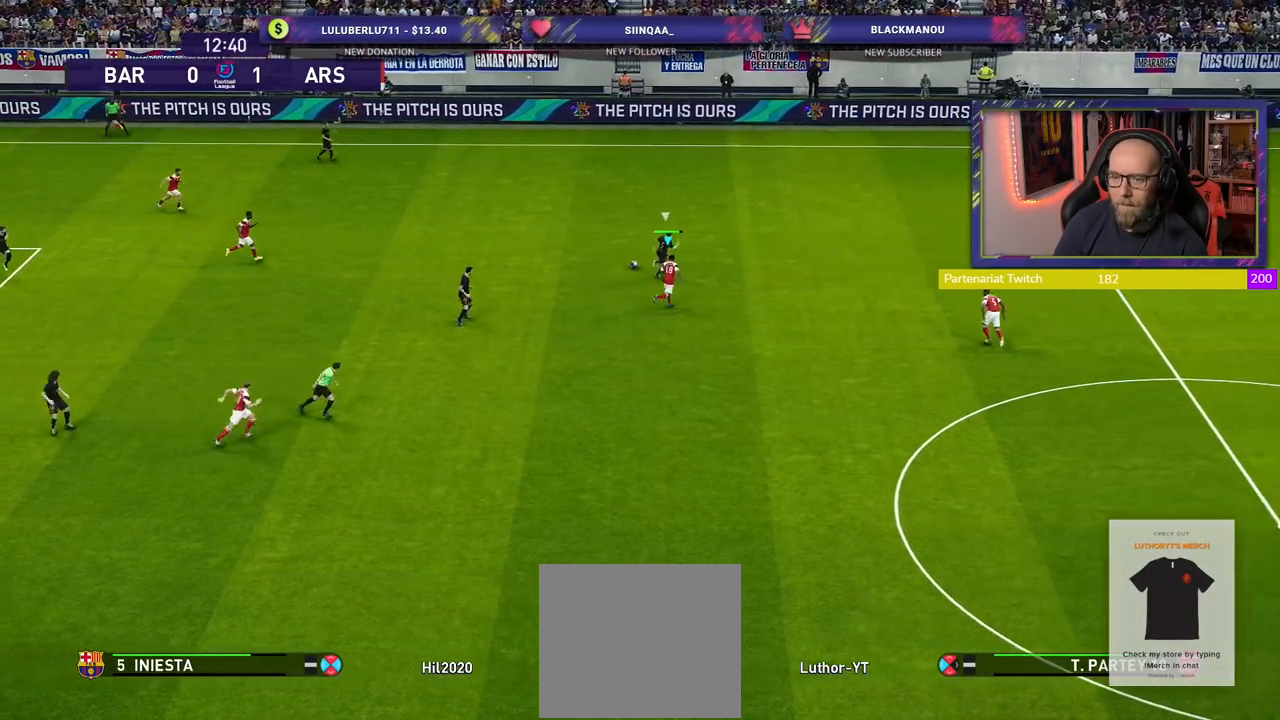
{"buttons": ["R2"], "left_stick": "up-right", "right_stick": "center", "events": [[260, "L1", "down"], [420, "L1", "up"], [420, "SQUARE", "up"]]}
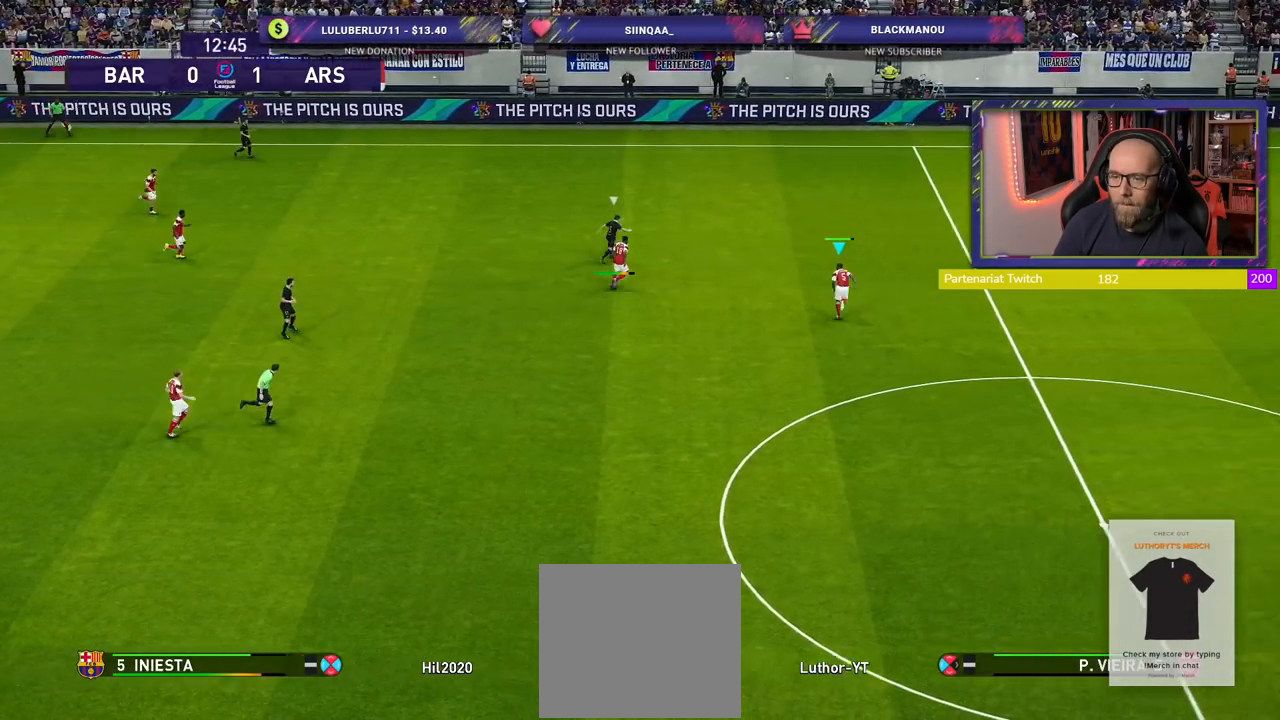
{"buttons": ["R2"], "left_stick": "up-right", "right_stick": "center", "events": []}
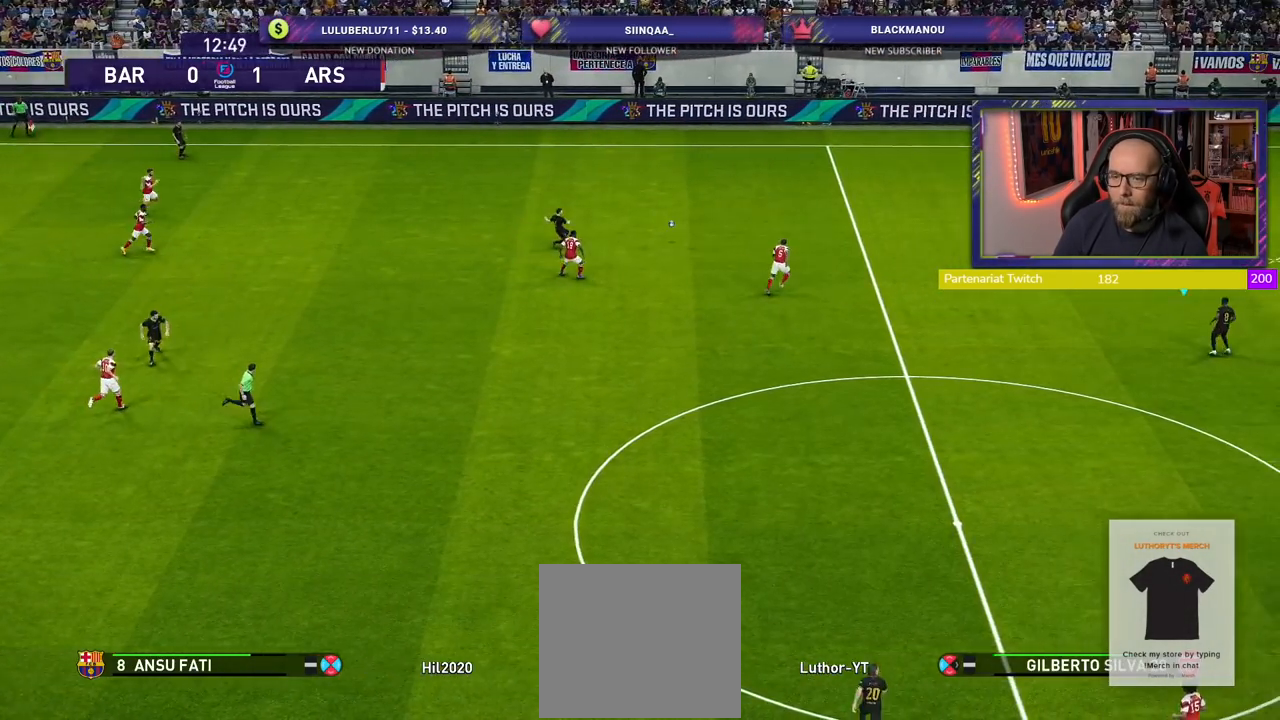
{"buttons": ["R2"], "left_stick": "down-right", "right_stick": "center", "events": [[300, "left_stick", "right"], [420, "left_stick", "down-right"]]}
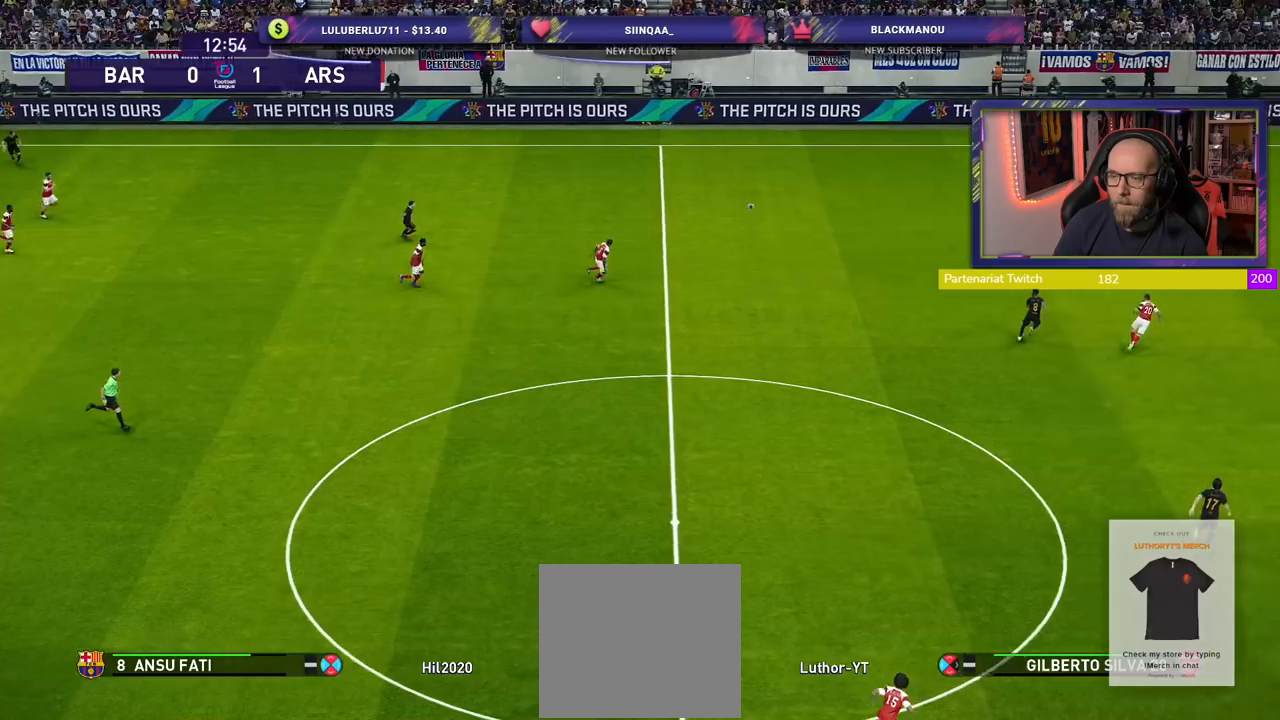
{"buttons": ["R2"], "left_stick": "down-right", "right_stick": "center", "events": [[280, "L1", "down"], [420, "L1", "up"]]}
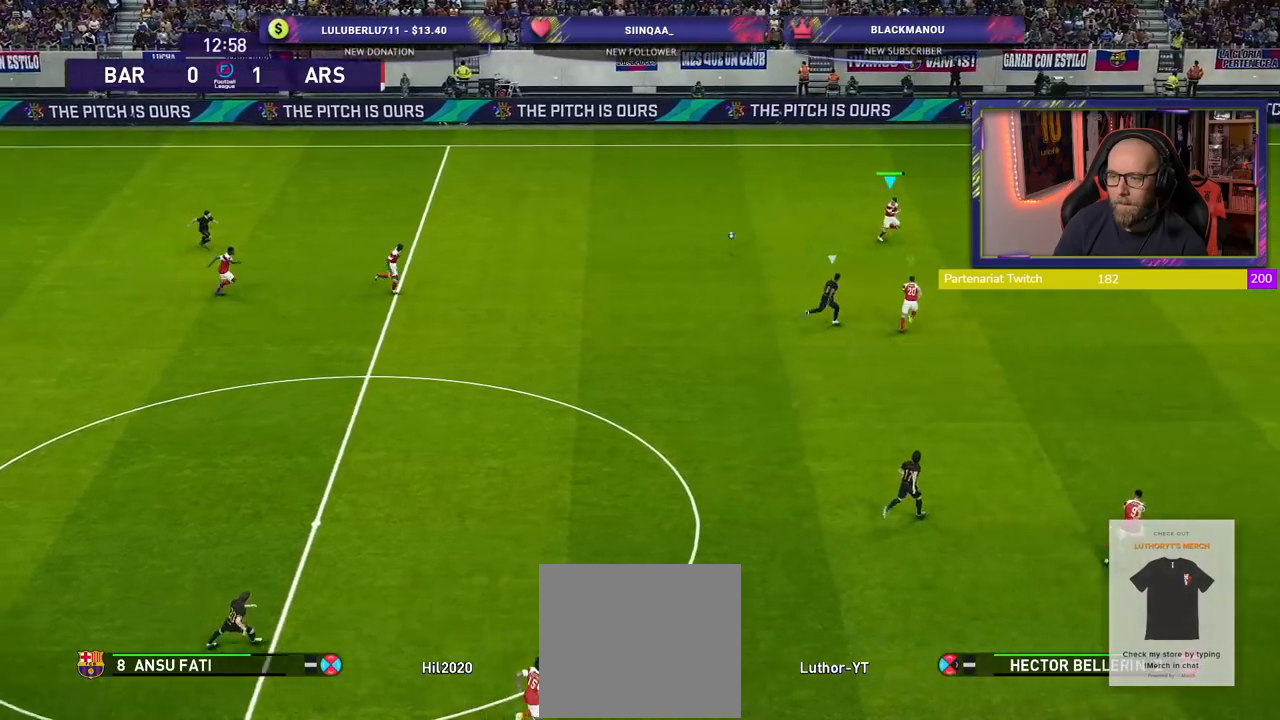
{"buttons": ["CROSS", "R2"], "left_stick": "down-right", "right_stick": "center", "events": [[240, "left_stick", "right"], [400, "left_stick", "down-right"], [440, "CROSS", "down"]]}
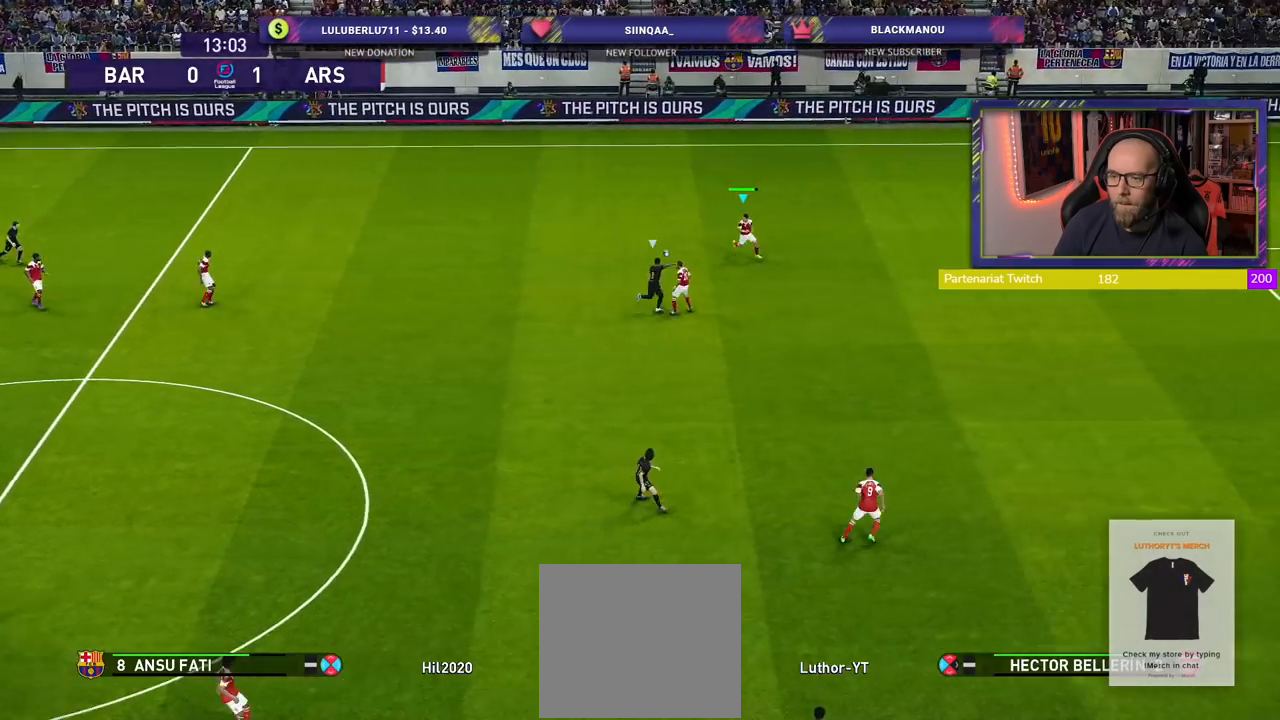
{"buttons": [], "left_stick": "down-right", "right_stick": "center", "events": [[40, "R2", "up"], [100, "CROSS", "up"]]}
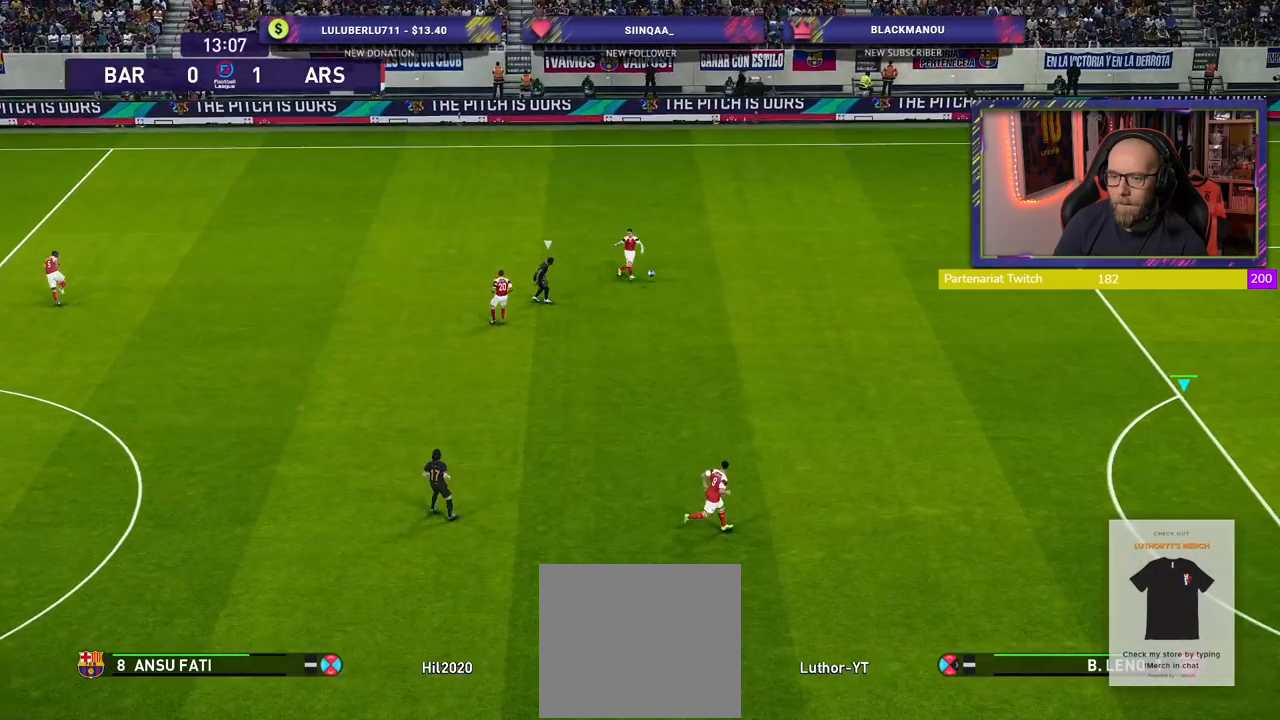
{"buttons": [], "left_stick": "down-left", "right_stick": "center", "events": [[80, "left_stick", "center"], [340, "left_stick", "left"], [420, "left_stick", "down-left"]]}
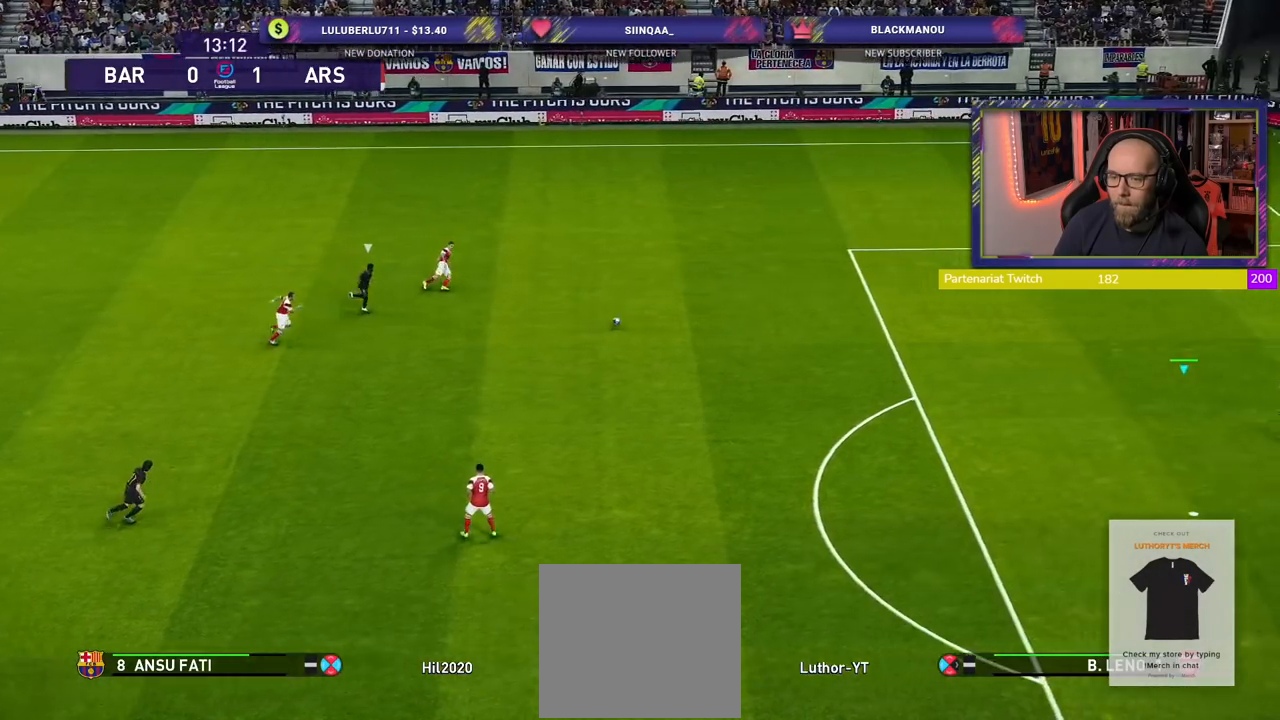
{"buttons": [], "left_stick": "down-left", "right_stick": "center", "events": []}
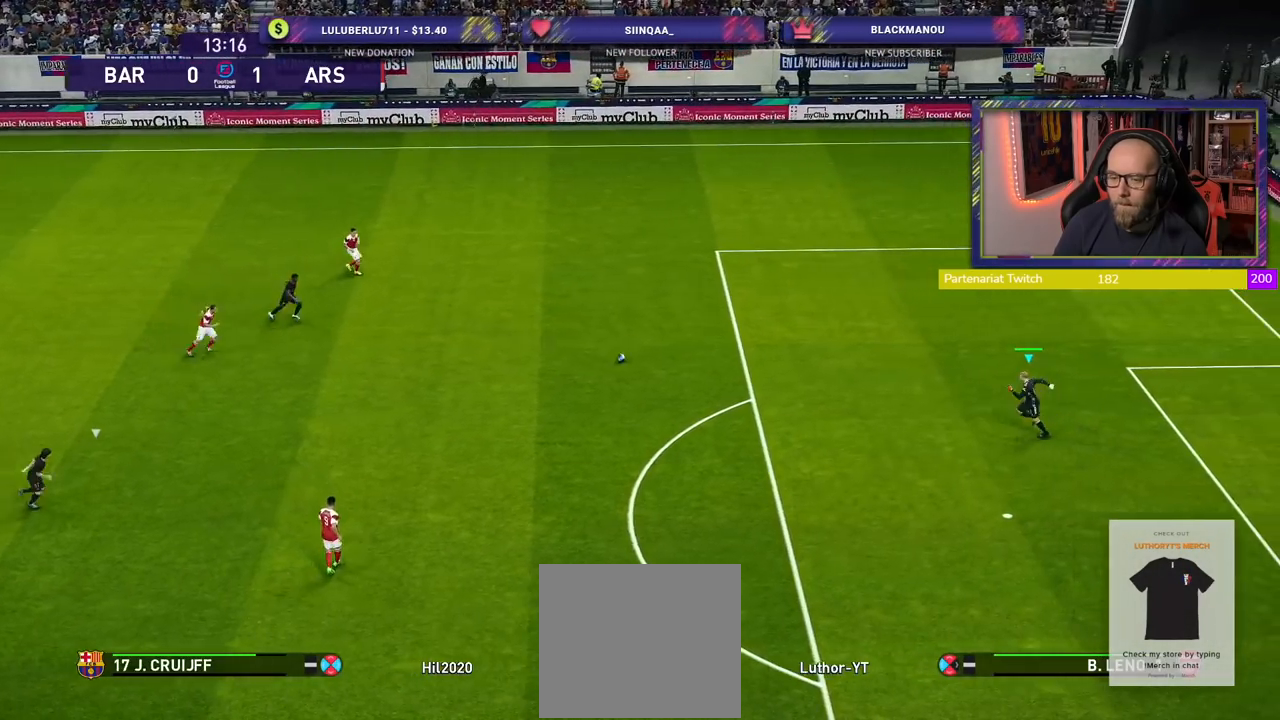
{"buttons": [], "left_stick": "down", "right_stick": "center", "events": [[320, "left_stick", "down"]]}
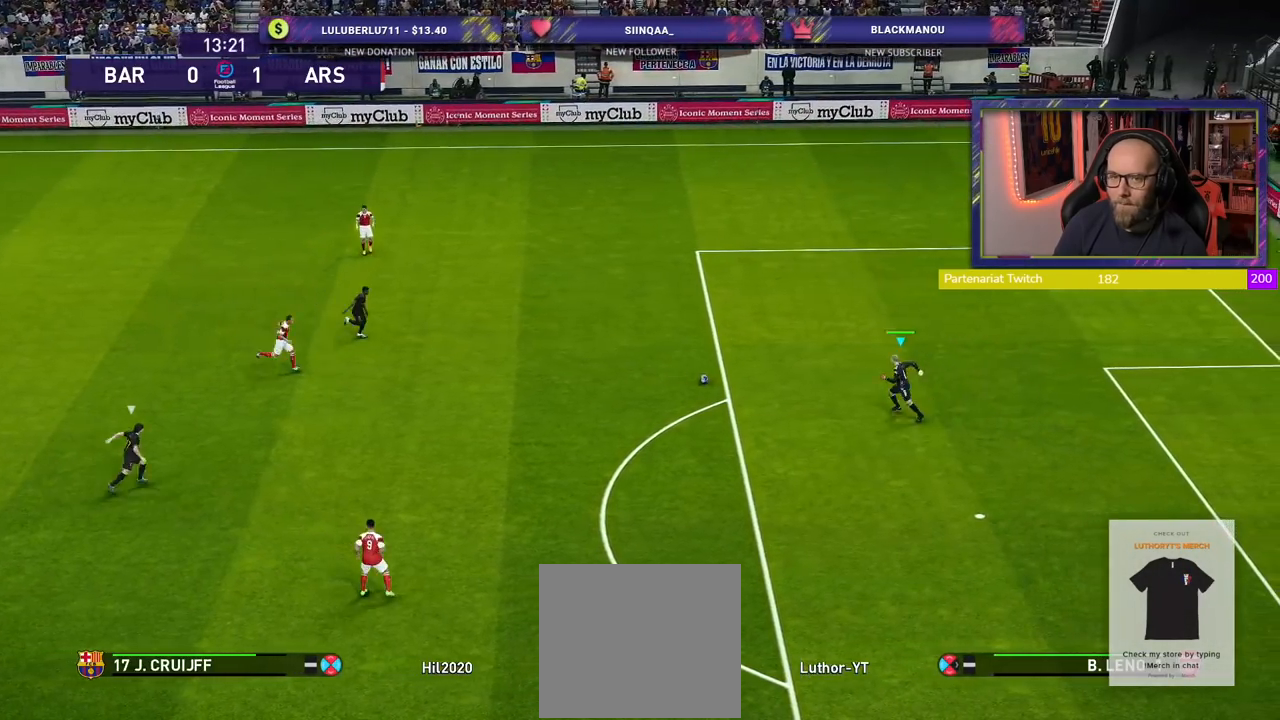
{"buttons": ["CROSS"], "left_stick": "down-left", "right_stick": "center", "events": [[400, "left_stick", "down-left"], [480, "CROSS", "down"]]}
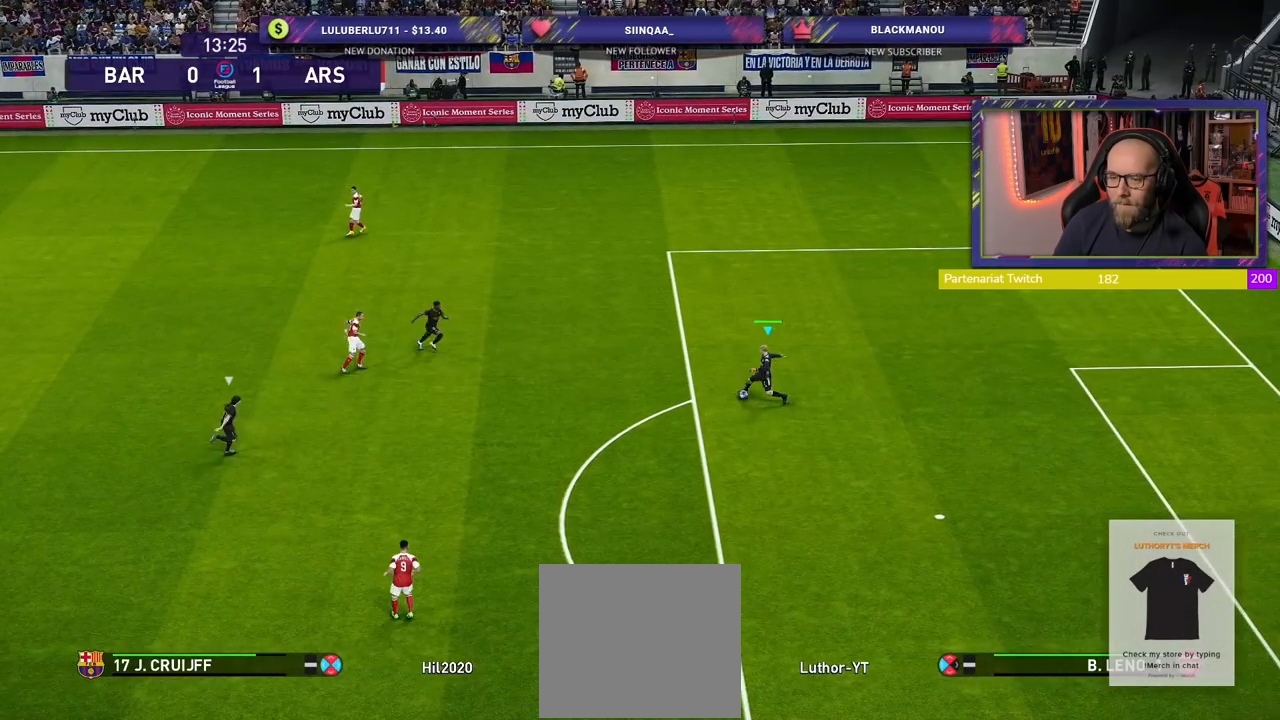
{"buttons": [], "left_stick": "down-left", "right_stick": "center", "events": [[240, "CROSS", "up"]]}
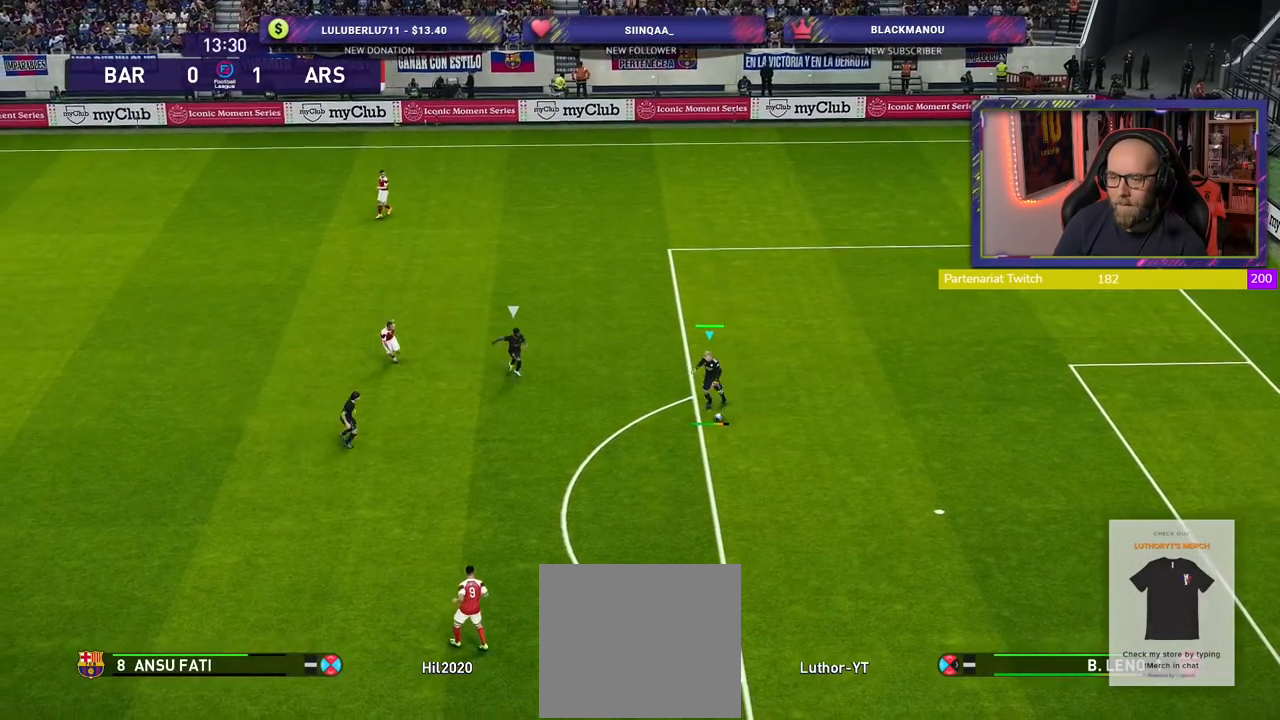
{"buttons": [], "left_stick": "center", "right_stick": "center", "events": [[440, "left_stick", "center"]]}
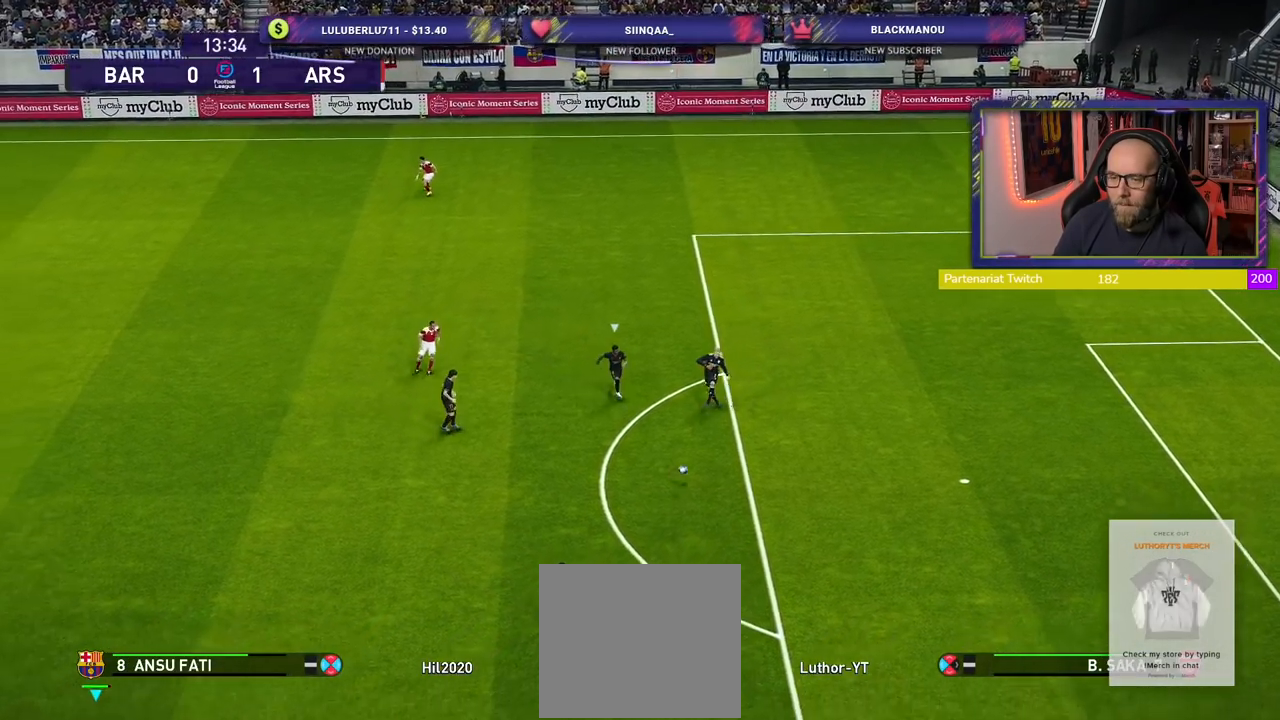
{"buttons": ["R2"], "left_stick": "left", "right_stick": "center", "events": [[320, "left_stick", "left"], [500, "R2", "down"]]}
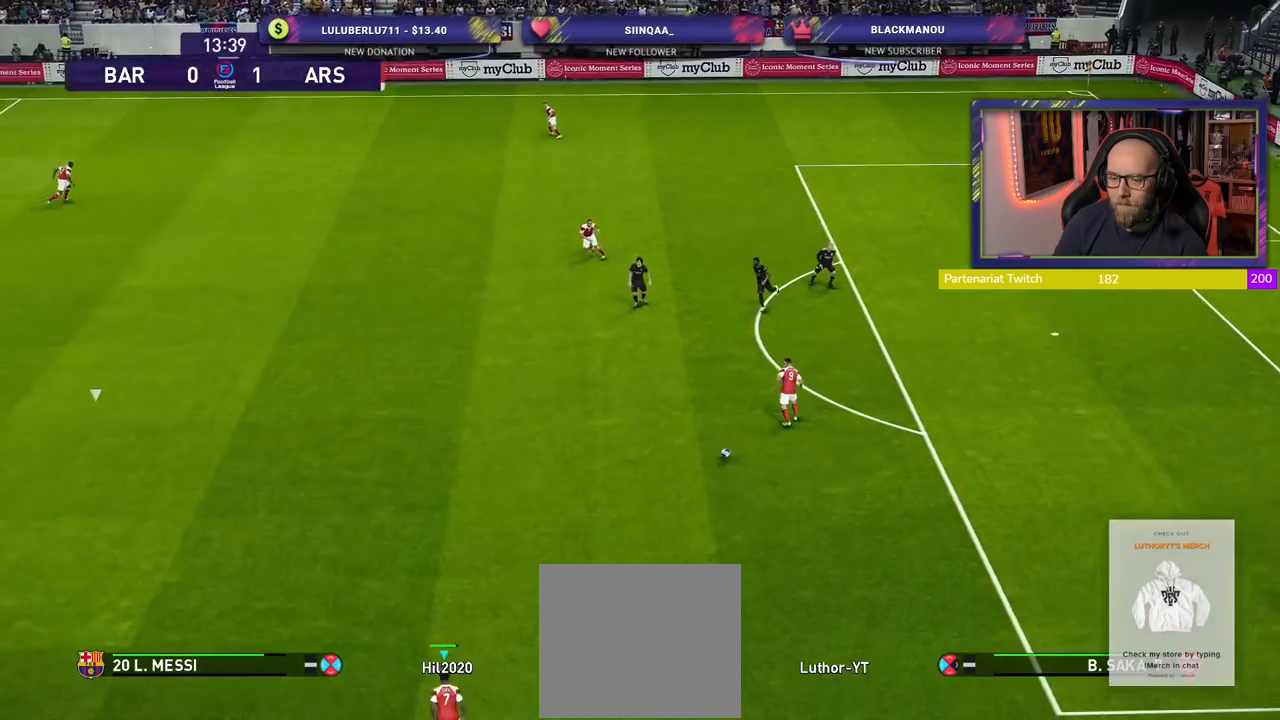
{"buttons": [], "left_stick": "left", "right_stick": "center", "events": [[300, "R2", "up"]]}
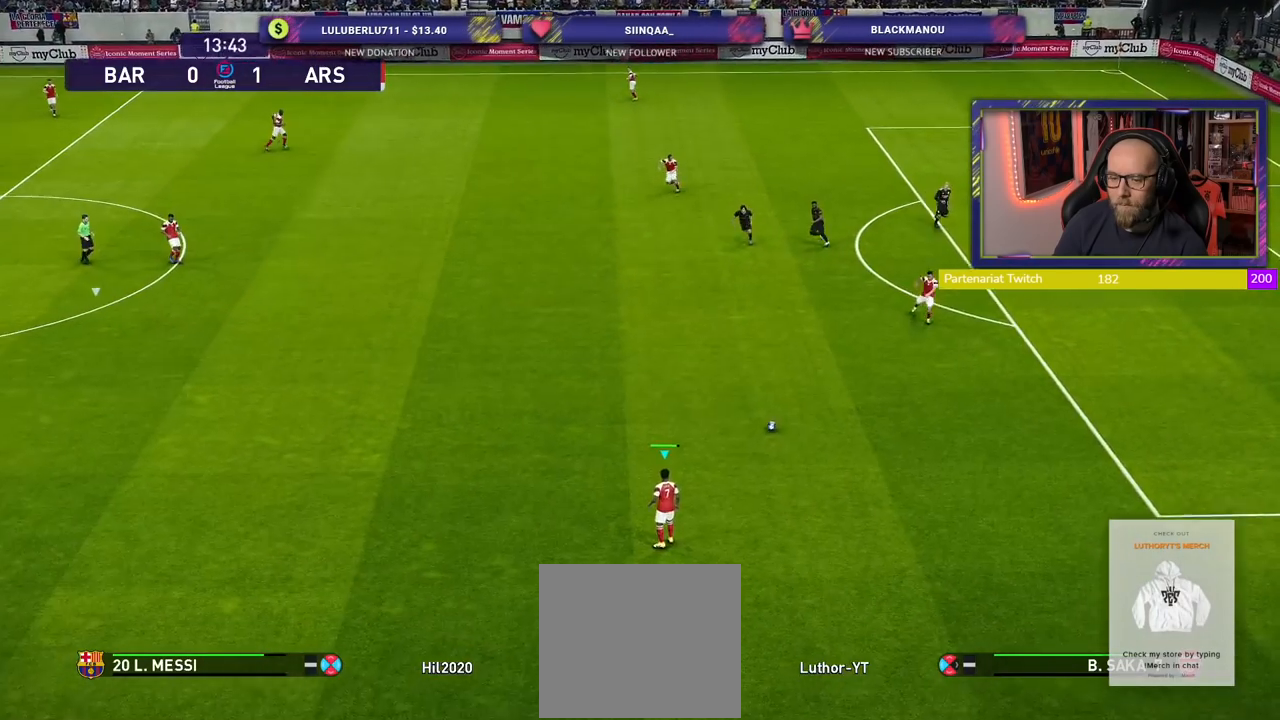
{"buttons": ["R2"], "left_stick": "left", "right_stick": "center", "events": [[200, "R2", "down"]]}
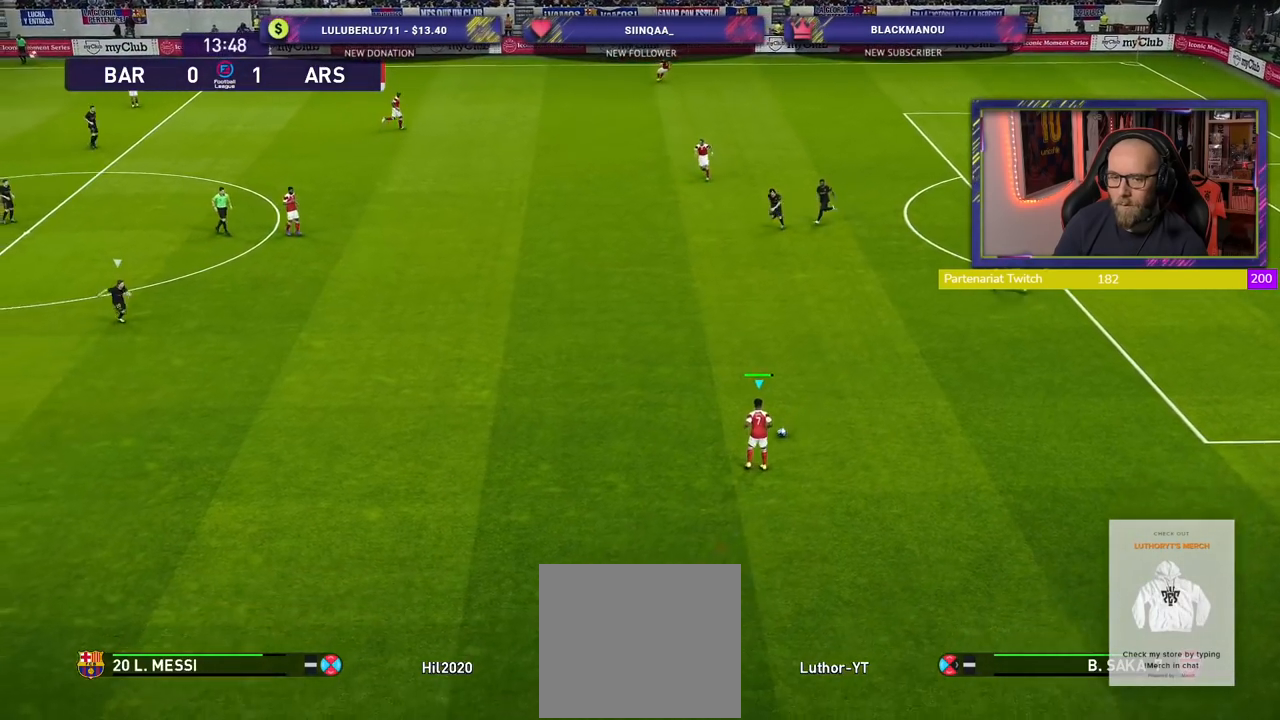
{"buttons": ["R2"], "left_stick": "left", "right_stick": "center", "events": []}
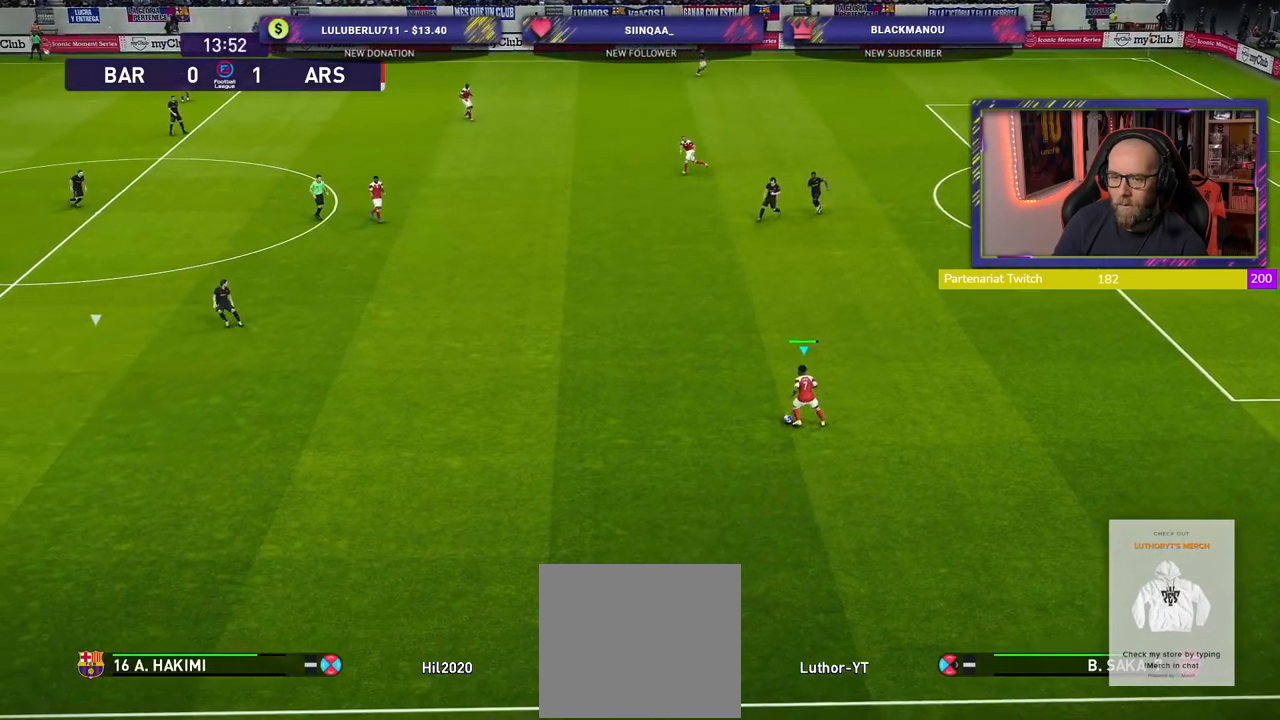
{"buttons": ["R2"], "left_stick": "left", "right_stick": "center", "events": []}
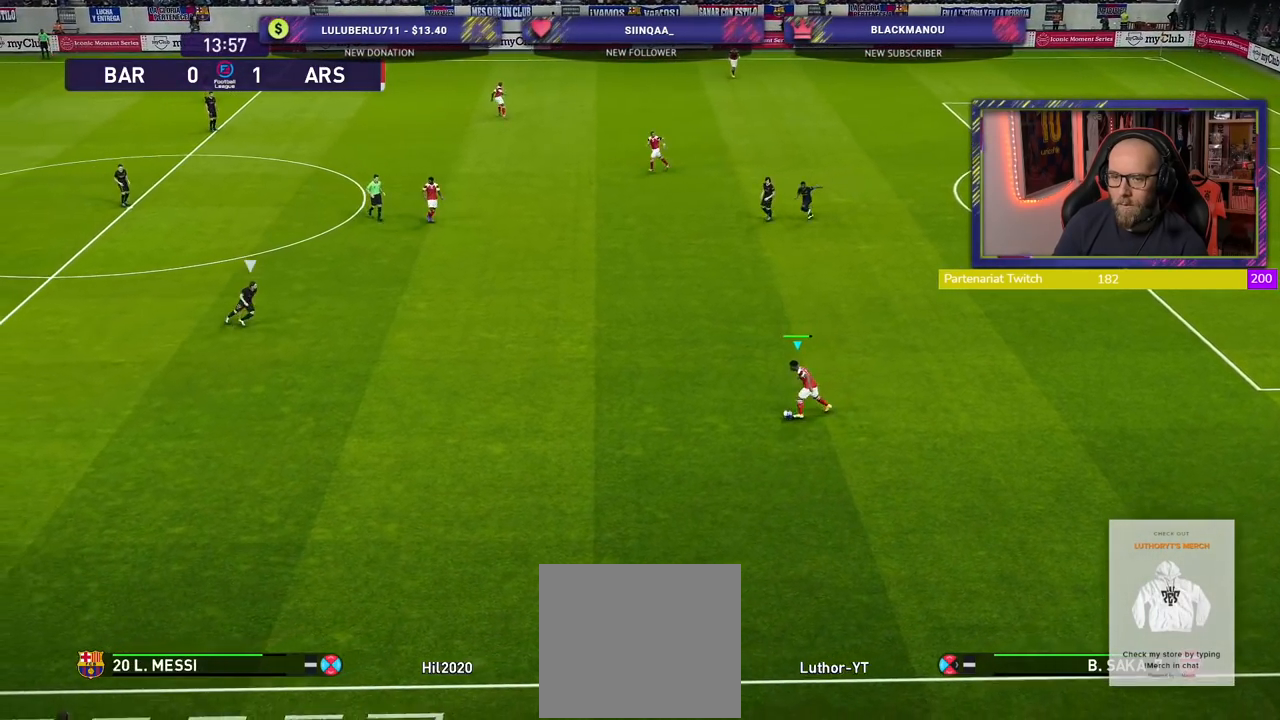
{"buttons": [], "left_stick": "left", "right_stick": "center", "events": [[480, "R2", "up"]]}
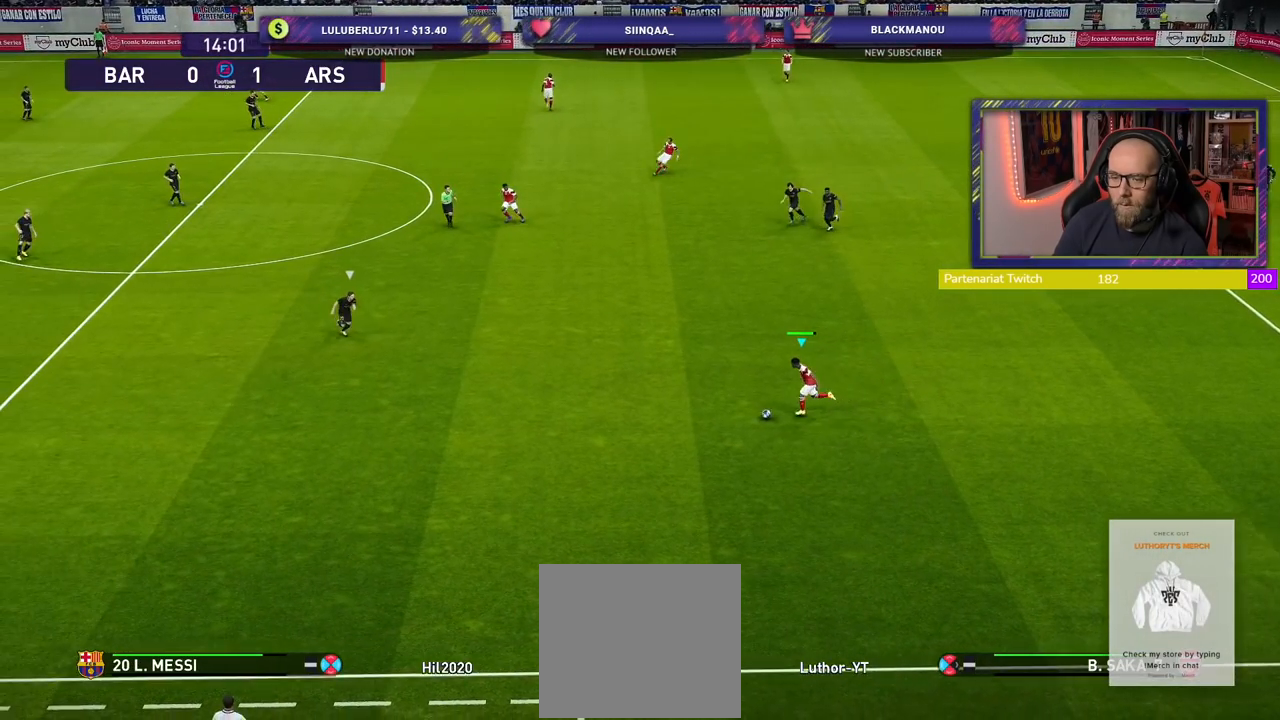
{"buttons": [], "left_stick": "left", "right_stick": "center", "events": []}
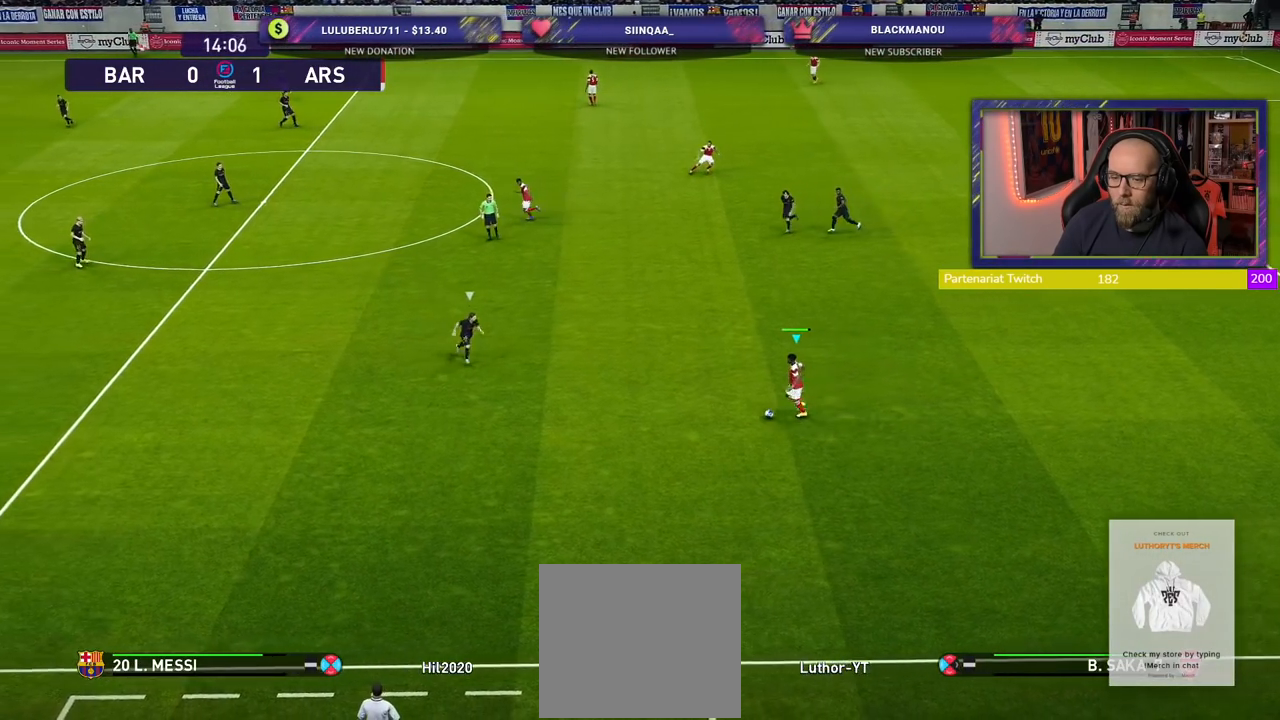
{"buttons": [], "left_stick": "left", "right_stick": "center", "events": [[120, "CROSS", "down"], [340, "CROSS", "up"]]}
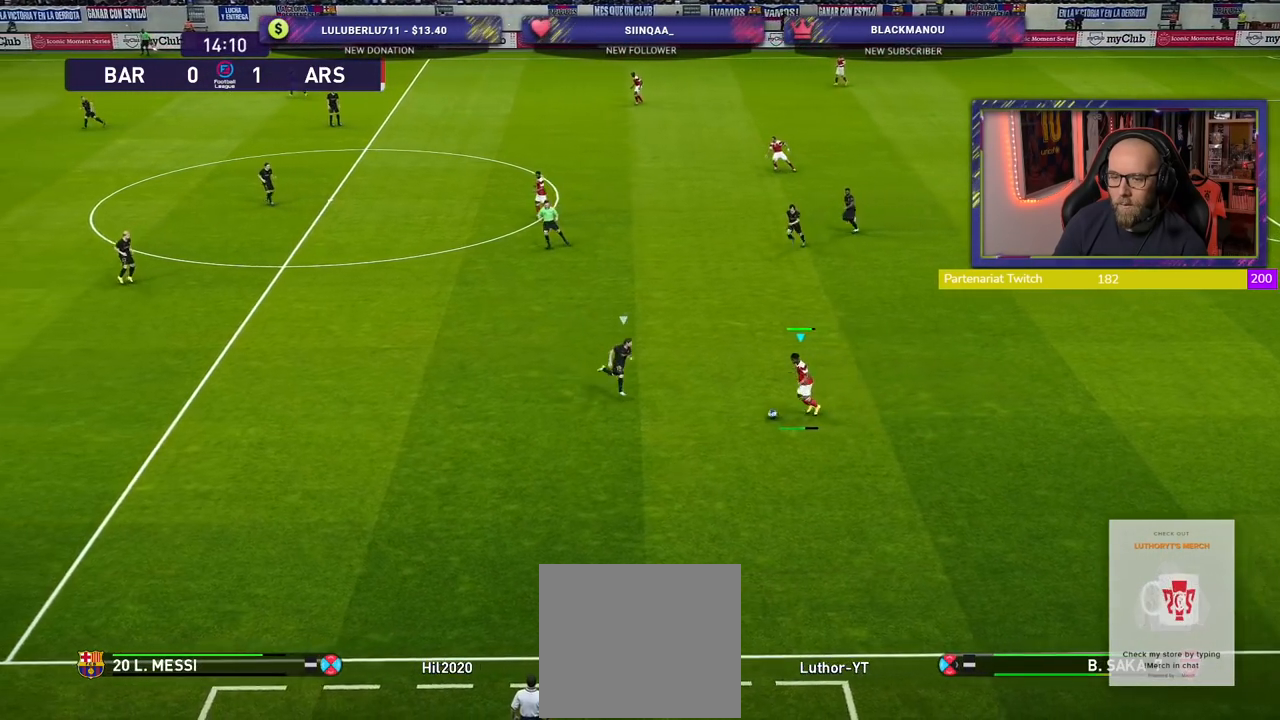
{"buttons": [], "left_stick": "right", "right_stick": "center", "events": [[100, "left_stick", "center"], [440, "left_stick", "right"]]}
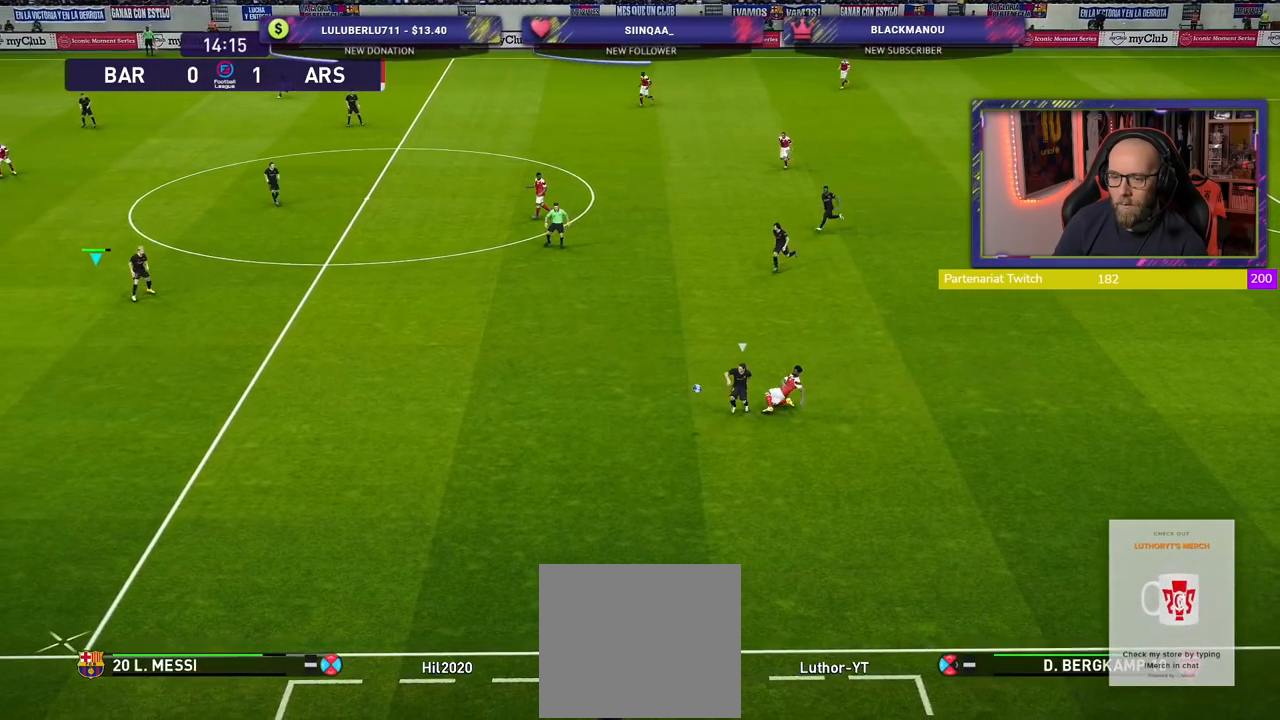
{"buttons": ["R2"], "left_stick": "down-right", "right_stick": "center", "events": [[20, "R2", "down"], [160, "left_stick", "down-right"]]}
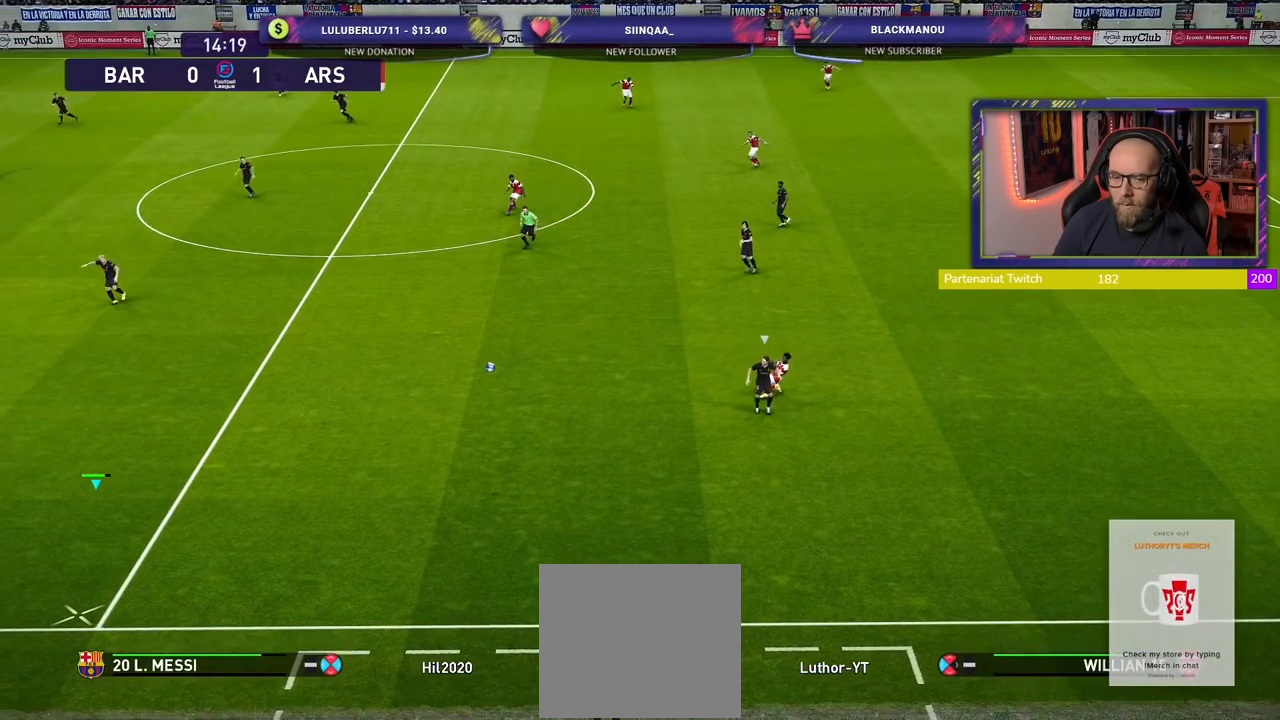
{"buttons": [], "left_stick": "up-right", "right_stick": "center", "events": [[320, "left_stick", "center"], [360, "R2", "up"], [480, "left_stick", "up-right"]]}
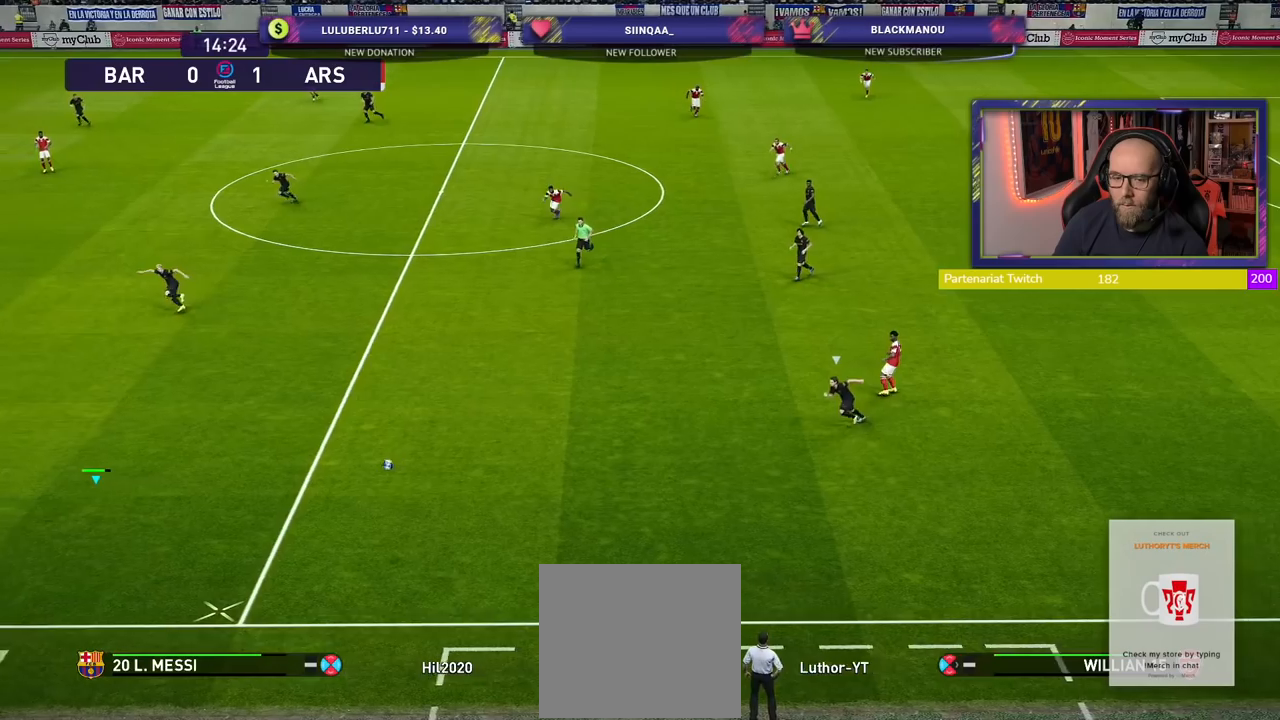
{"buttons": [], "left_stick": "center", "right_stick": "center", "events": [[20, "R1", "down"], [20, "R2", "down"], [40, "left_stick", "up-left"], [460, "R1", "up"], [480, "R2", "up"], [480, "left_stick", "center"]]}